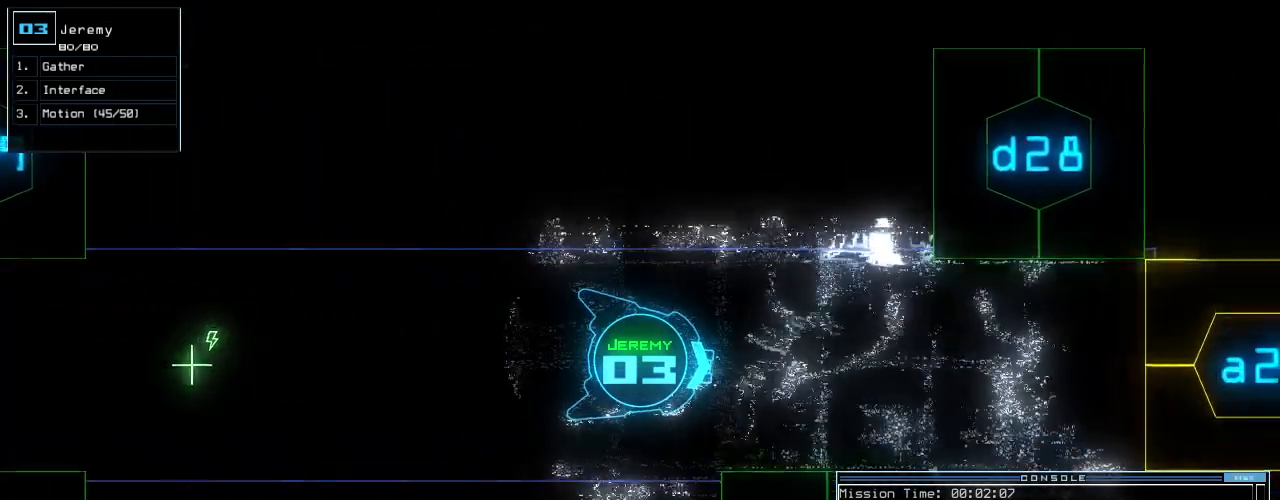
Gameplay with keyboard; each line is a JSON object with the keys held at the frame after it. "events" lists presses ("down") and releases ("up") of ".", "0", "1", "2", "3", "4", "5", "6", "7", "8", "9", "a", "b", "backspace", "c", "caps_lock", "comma", "ctrl_l", "ctrl_r", "d", "down", "e", "equals", "escape", "f", "f8", "g", "h", "i", "j", "k", "l", "left", "m", "minus", "n", "o", "p", "q", "quote", "r", "return", "right", "s", "semicolon", "shift_l", "shift_r", "space", "t", "tab", "tilde", "u", "up", "v", "w", "x", "y" and "z" between this image and that frame as [ms after this image, input, new state], when the widget could be followed in between. No other keys are recorded. Mouse input is not recorded.
{"keys": ["up"], "events": [[40, "left", "up"], [400, "8", "down"], [500, "8", "up"]]}
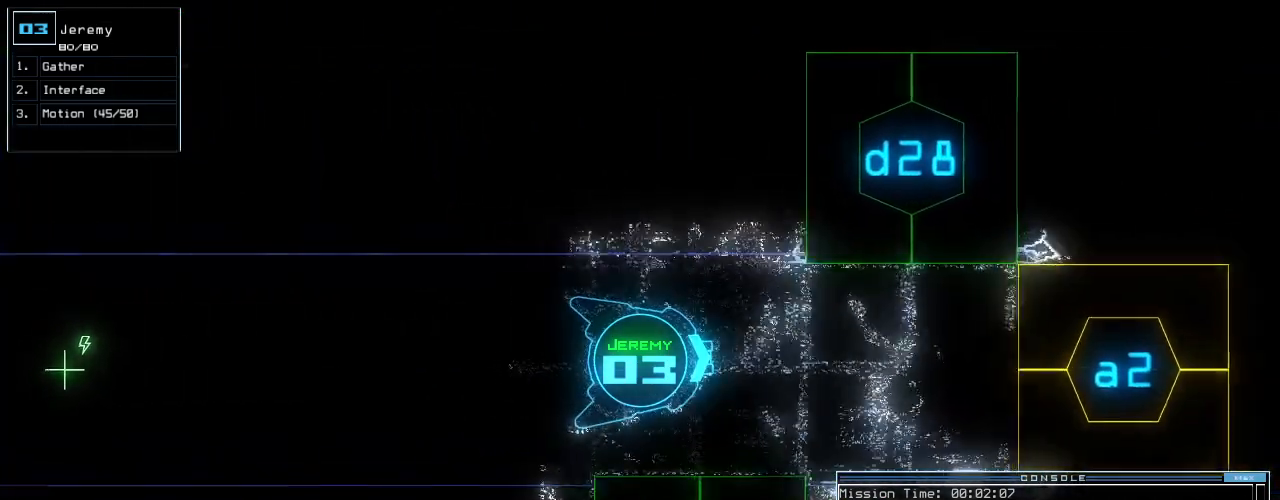
{"keys": ["return", "up"], "events": [[500, "return", "down"]]}
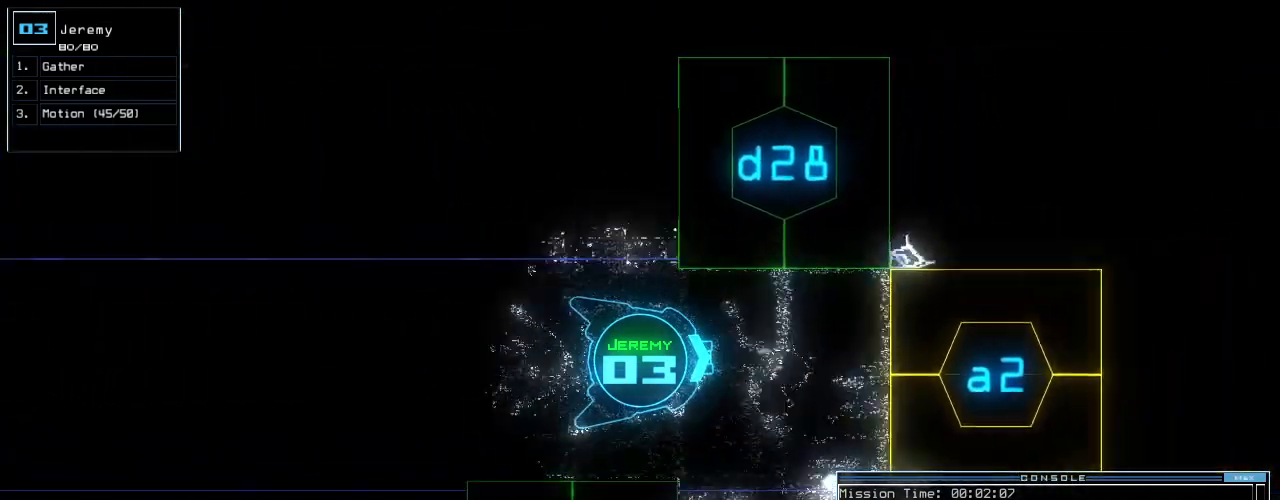
{"keys": ["left", "up"], "events": [[120, "return", "up"], [160, "left", "down"], [320, "left", "up"], [400, "left", "down"]]}
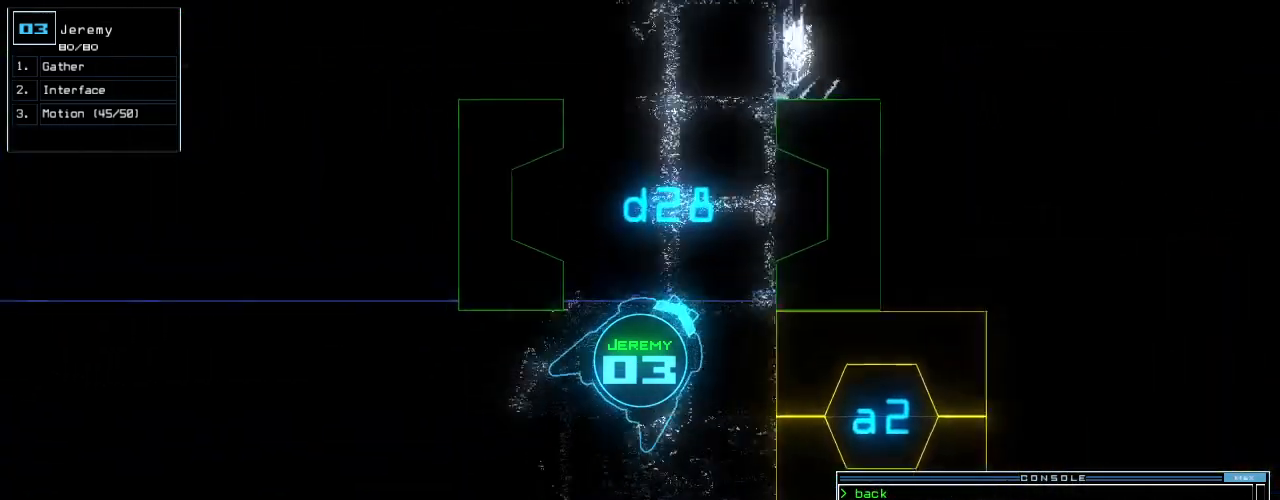
{"keys": ["up"], "events": [[100, "left", "up"], [200, "left", "down"], [280, "left", "up"]]}
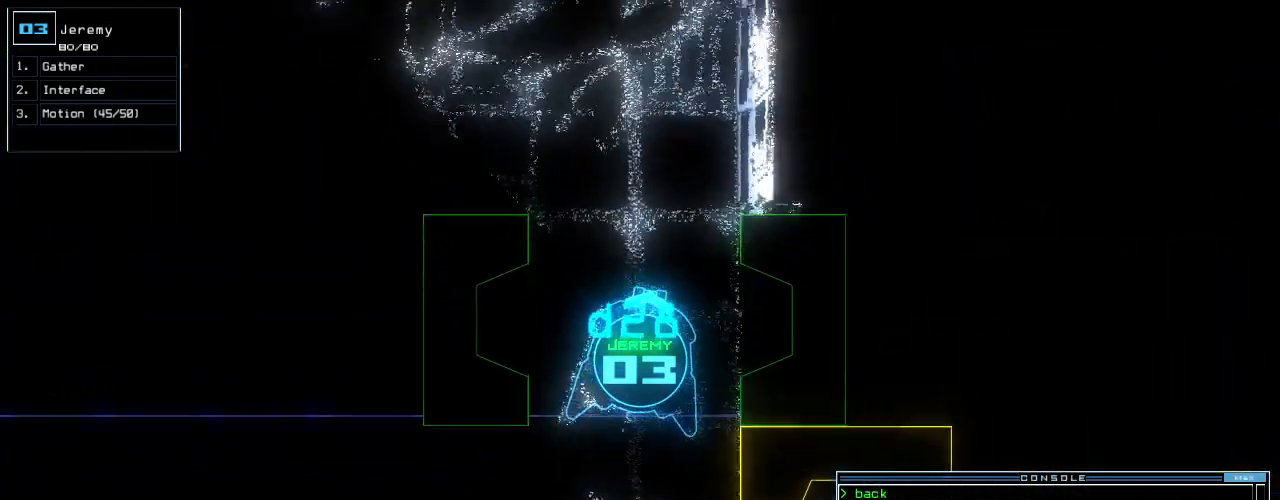
{"keys": ["up"], "events": [[180, "left", "down"], [280, "left", "up"]]}
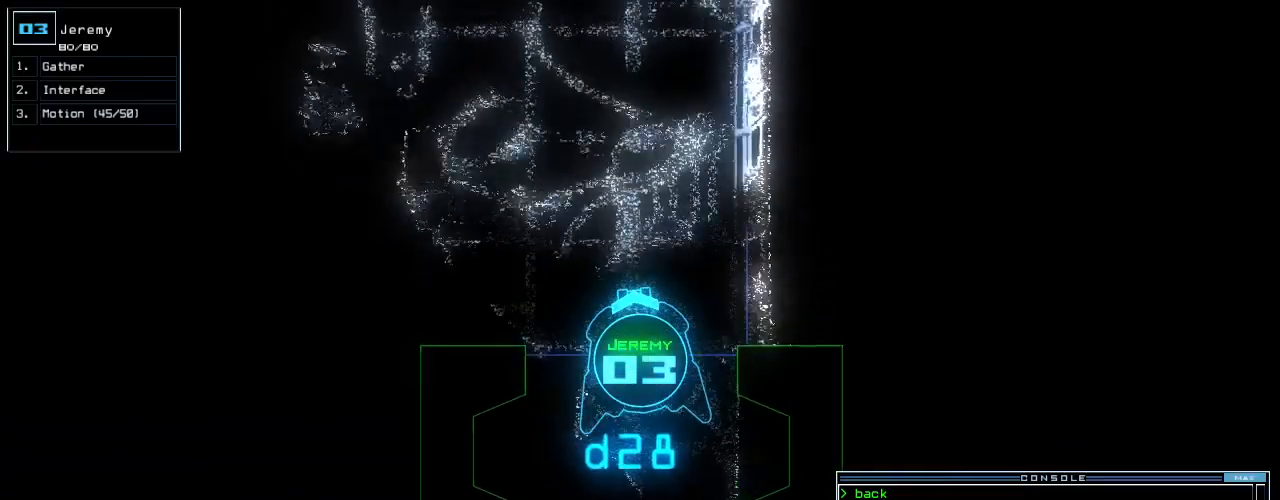
{"keys": ["up"], "events": [[60, "left", "down"], [120, "left", "up"], [240, "left", "down"], [360, "left", "up"]]}
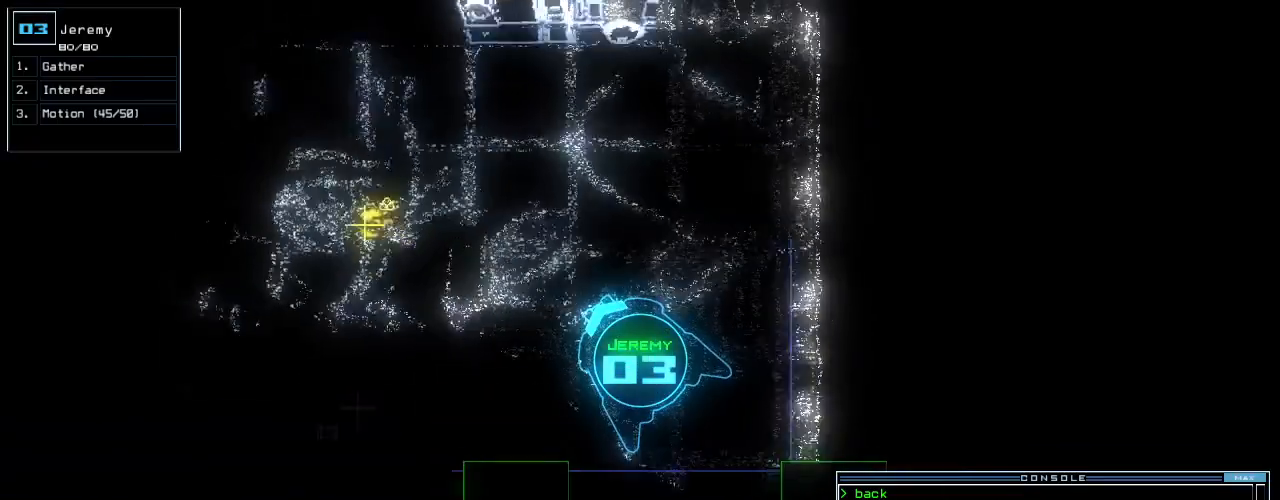
{"keys": ["up"], "events": [[20, "left", "down"], [100, "left", "up"], [300, "left", "down"], [380, "left", "up"]]}